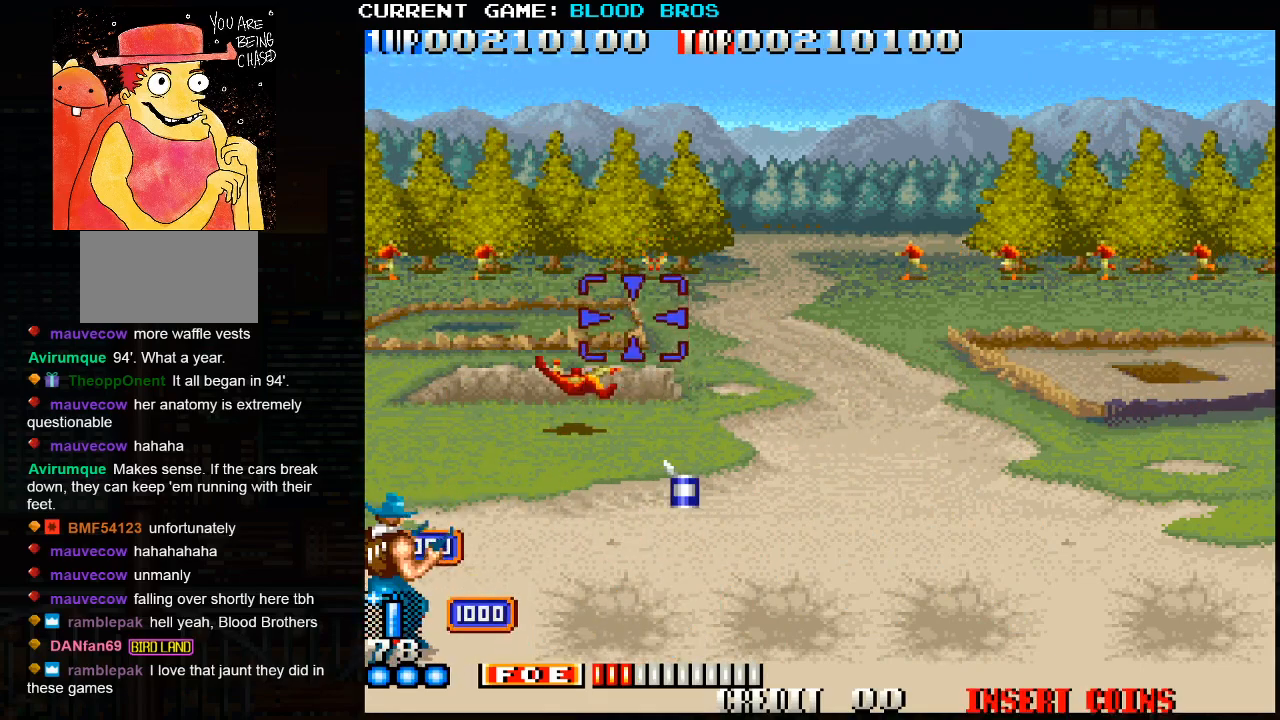
Gameplay with a controller (arcade stick); each line is a JSON object with the inputs held at the frame after it. "events" lists button and stick changes between this image and that frame as [ms after this image, input, new state], when the widget could be followed in between. Not read: HP L3 LP MP R3.
{"buttons": [], "left_stick": "right", "events": [[17, "SQUARE", "down"], [117, "left_stick", "down"], [150, "SQUARE", "up"], [300, "left_stick", "down-right"], [400, "left_stick", "right"]]}
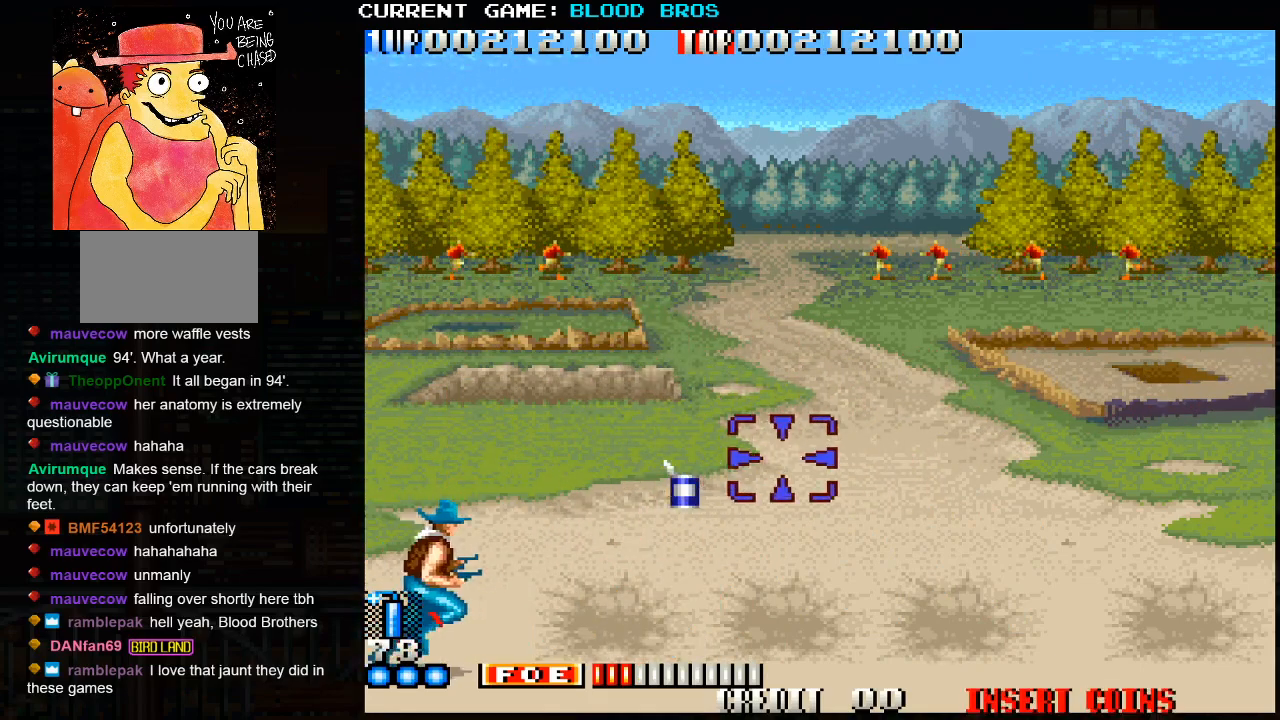
{"buttons": ["SQUARE"], "left_stick": "left", "events": [[200, "left_stick", "left"], [233, "SQUARE", "down"]]}
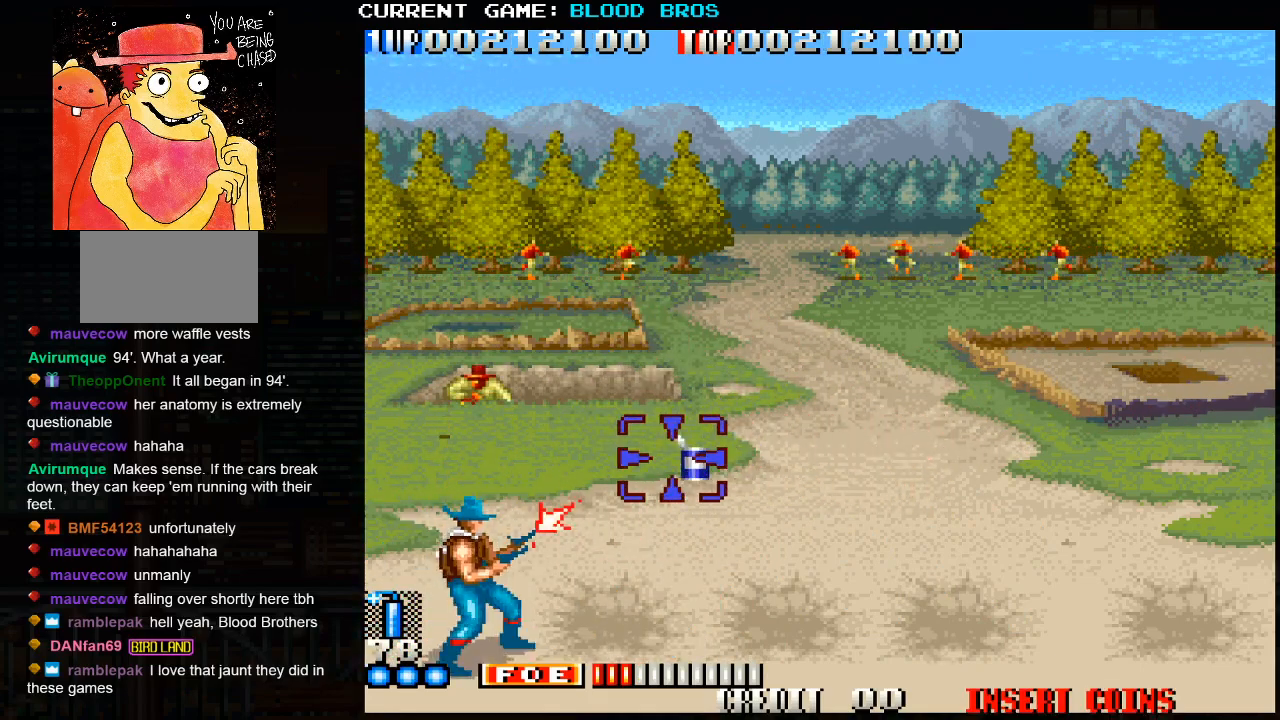
{"buttons": ["SQUARE"], "left_stick": "left", "events": [[17, "SQUARE", "up"], [33, "left_stick", "center"], [83, "SQUARE", "down"], [200, "SQUARE", "up"], [217, "left_stick", "up-right"], [267, "SQUARE", "down"], [317, "SQUARE", "up"], [350, "SQUARE", "down"], [400, "SQUARE", "up"], [433, "left_stick", "up-left"], [450, "SQUARE", "down"], [500, "left_stick", "left"]]}
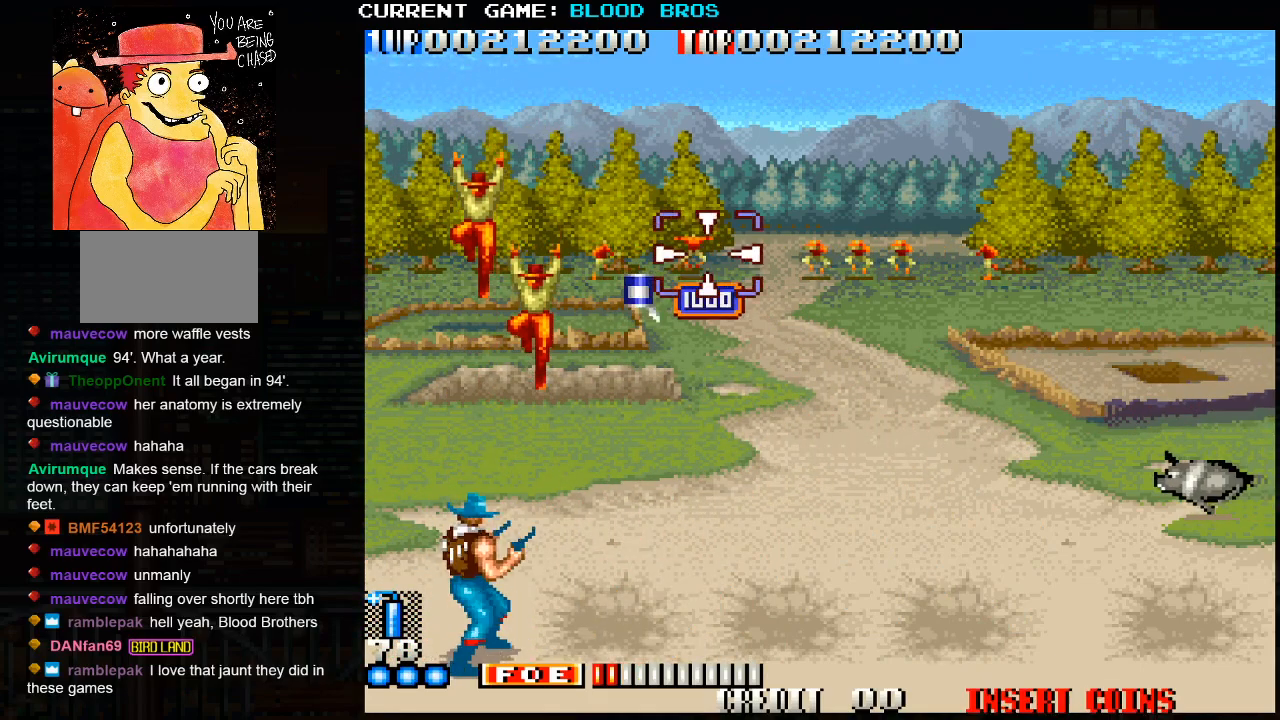
{"buttons": [], "left_stick": "right", "events": [[100, "SQUARE", "up"], [117, "left_stick", "down"], [167, "left_stick", "down-right"], [317, "left_stick", "right"]]}
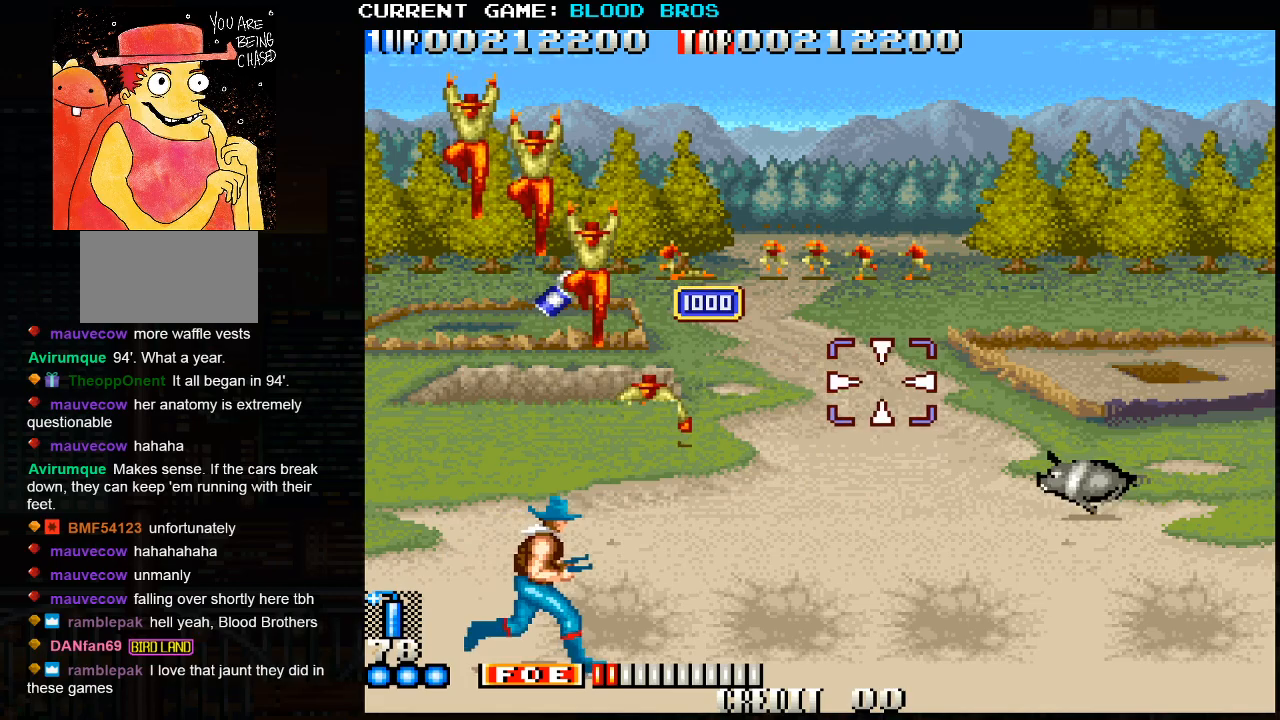
{"buttons": [], "left_stick": "center", "events": [[33, "left_stick", "down-right"], [200, "CROSS", "down"], [200, "left_stick", "center"], [283, "CROSS", "up"]]}
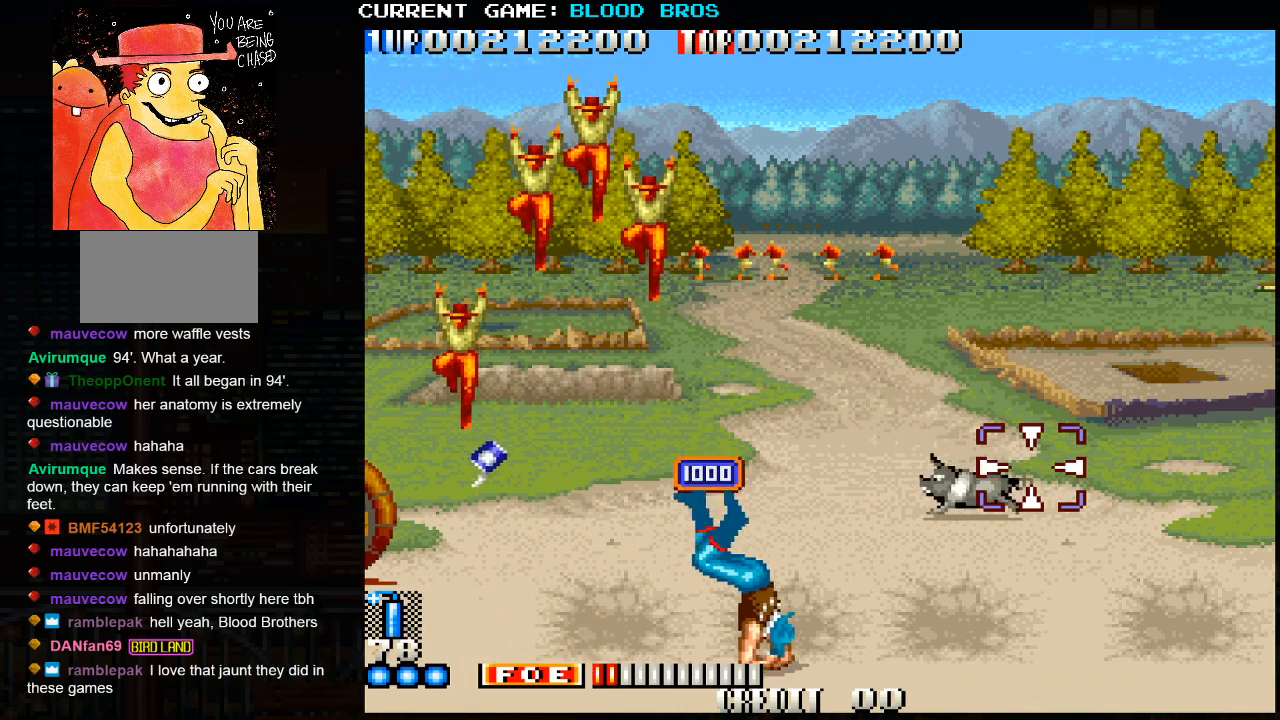
{"buttons": [], "left_stick": "left", "events": [[250, "left_stick", "left"]]}
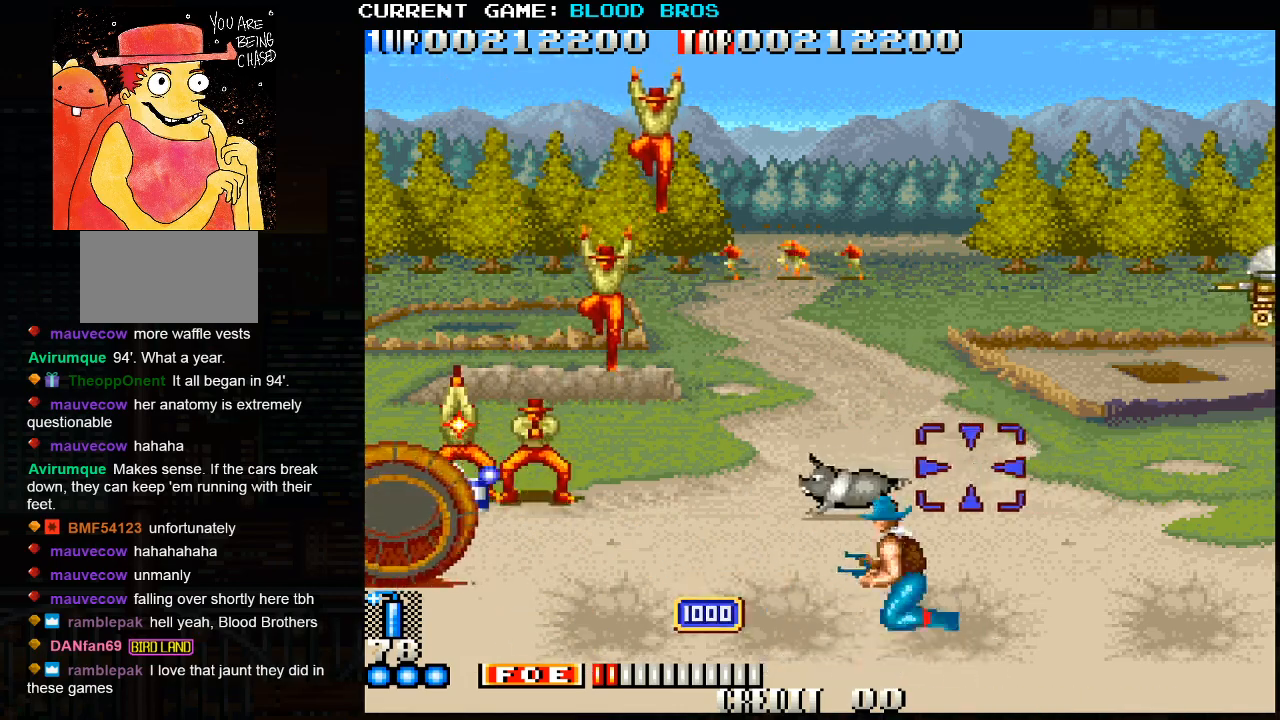
{"buttons": [], "left_stick": "right", "events": [[117, "SQUARE", "down"], [200, "SQUARE", "up"], [233, "left_stick", "center"], [267, "SQUARE", "down"], [383, "SQUARE", "up"], [467, "left_stick", "right"]]}
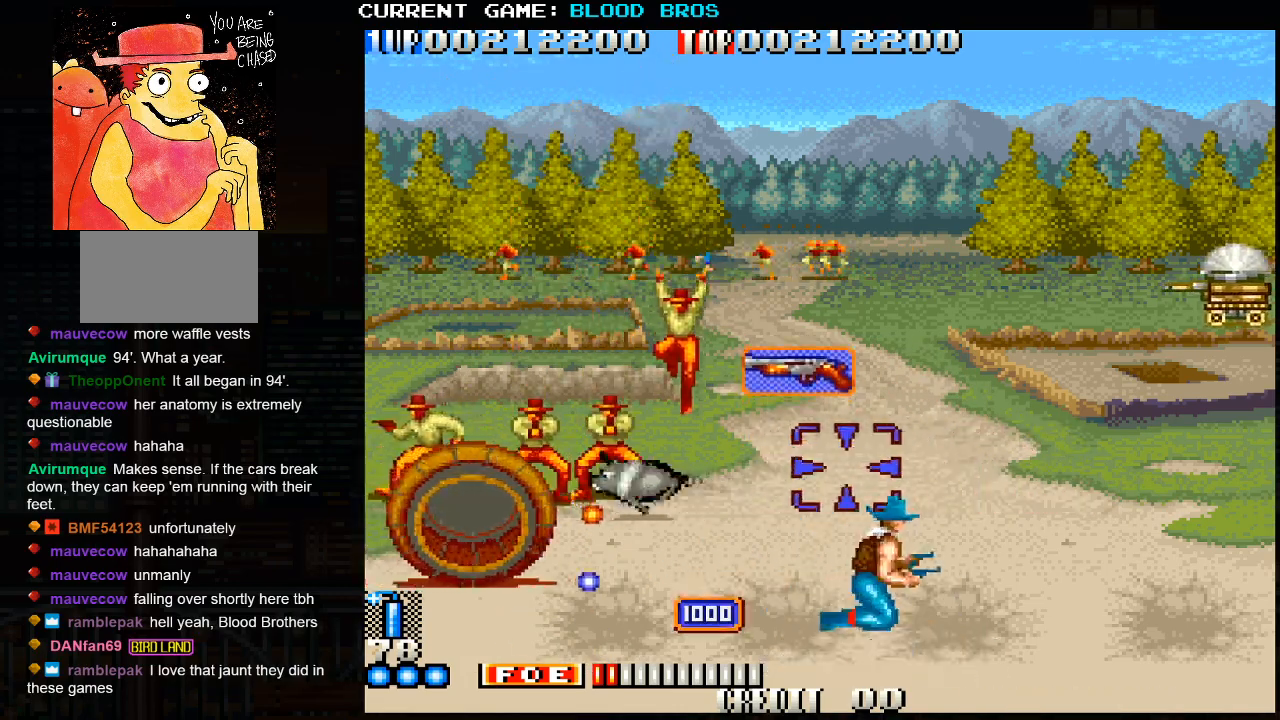
{"buttons": [], "left_stick": "center", "events": [[233, "left_stick", "center"]]}
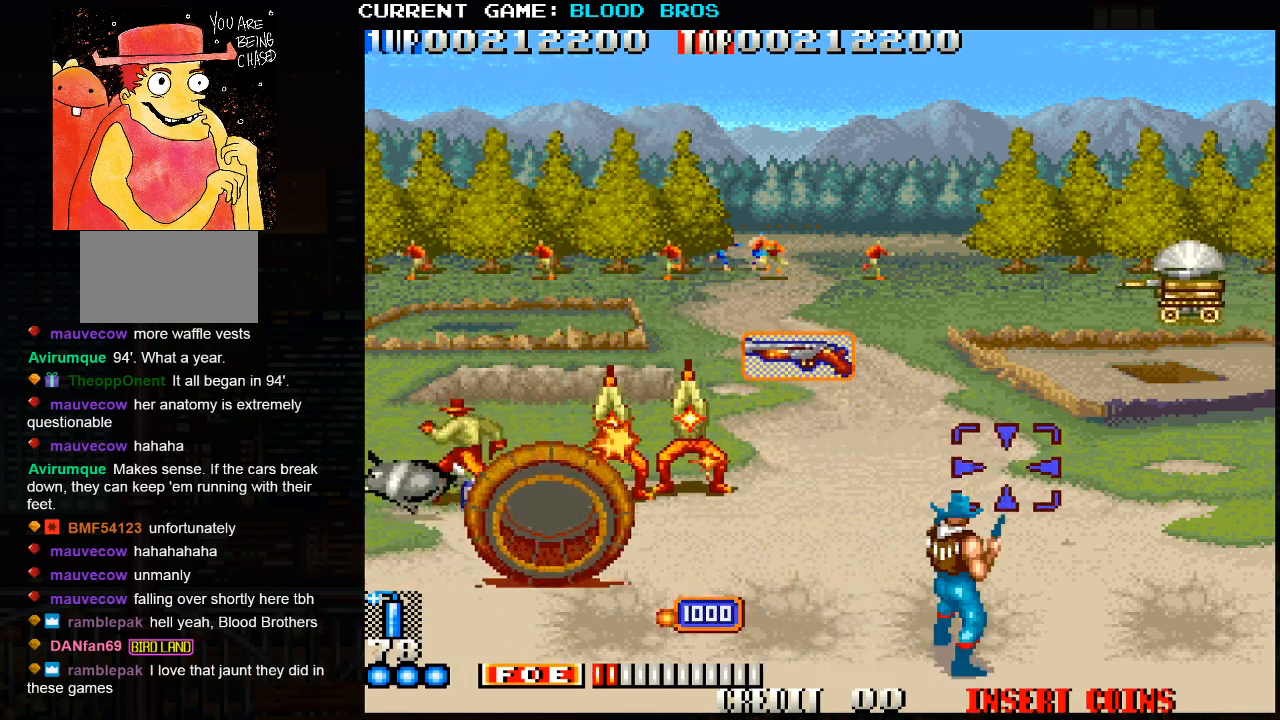
{"buttons": ["CROSS"], "left_stick": "left", "events": [[400, "left_stick", "left"], [450, "CROSS", "down"]]}
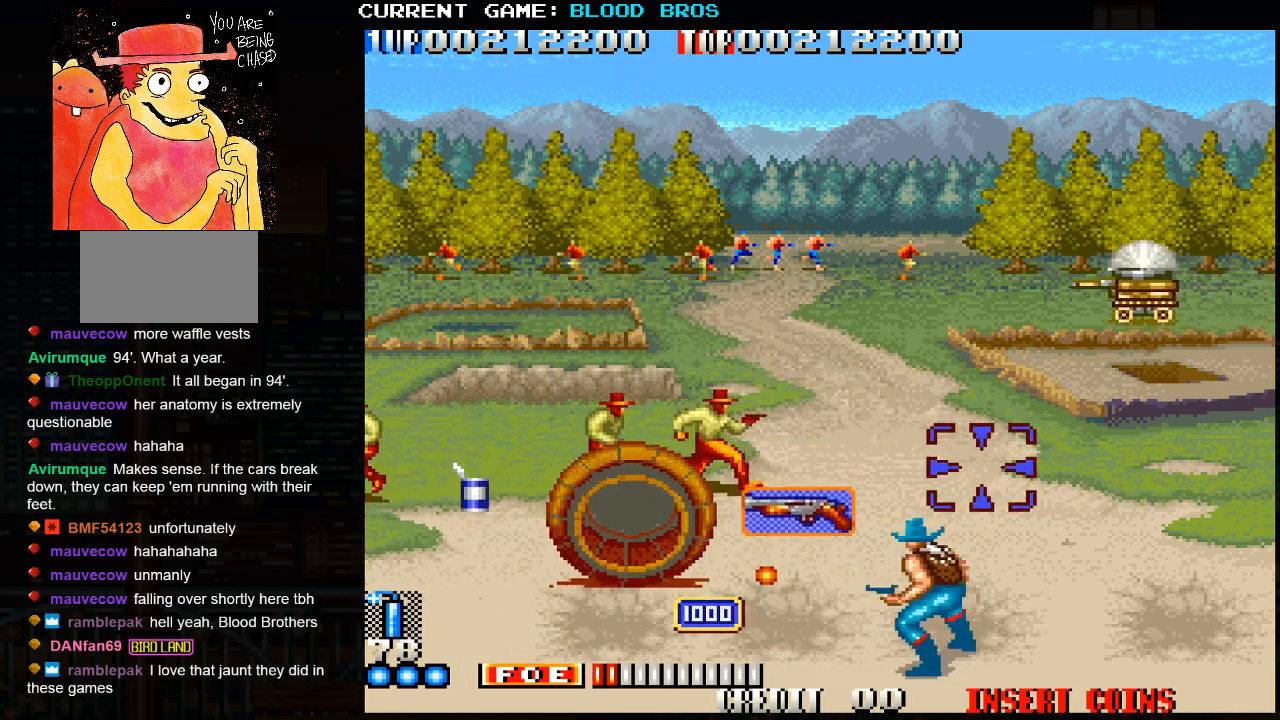
{"buttons": [], "left_stick": "left", "events": [[100, "CROSS", "up"], [283, "left_stick", "center"], [467, "left_stick", "left"]]}
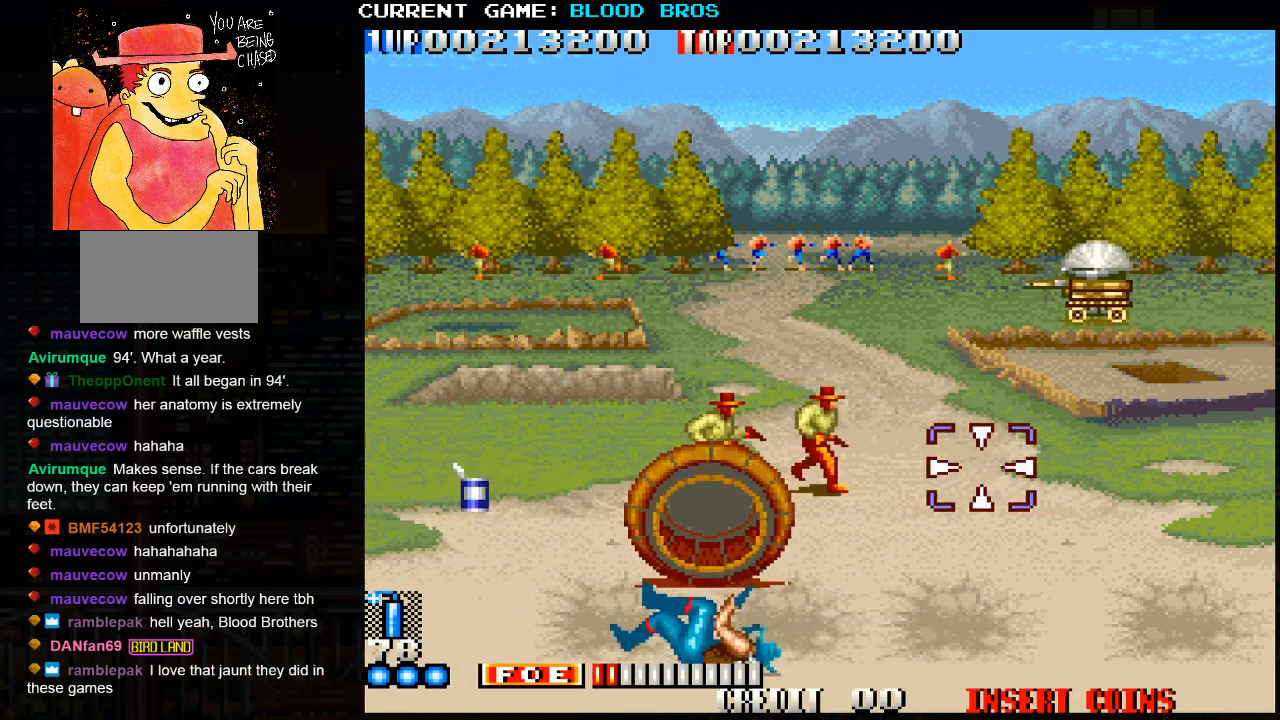
{"buttons": [], "left_stick": "left", "events": []}
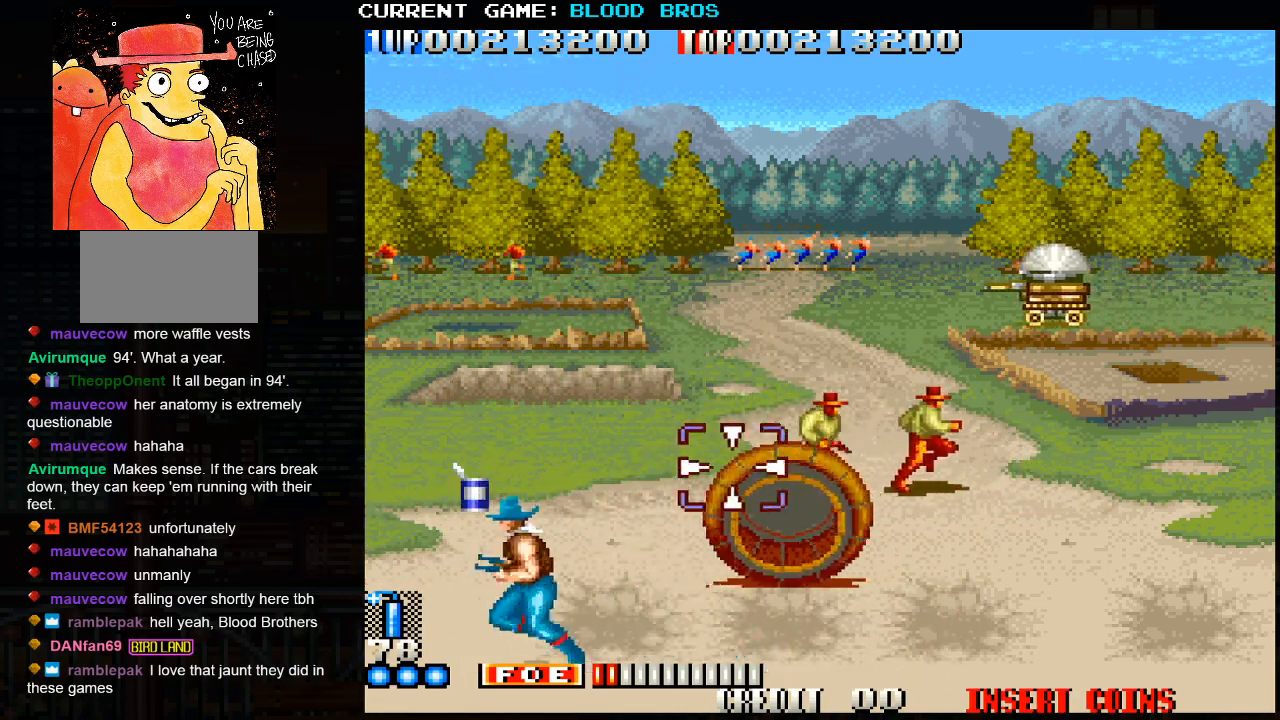
{"buttons": ["SQUARE"], "left_stick": "up", "events": [[333, "left_stick", "center"], [350, "SQUARE", "down"], [400, "SQUARE", "up"], [450, "left_stick", "up"], [467, "SQUARE", "down"]]}
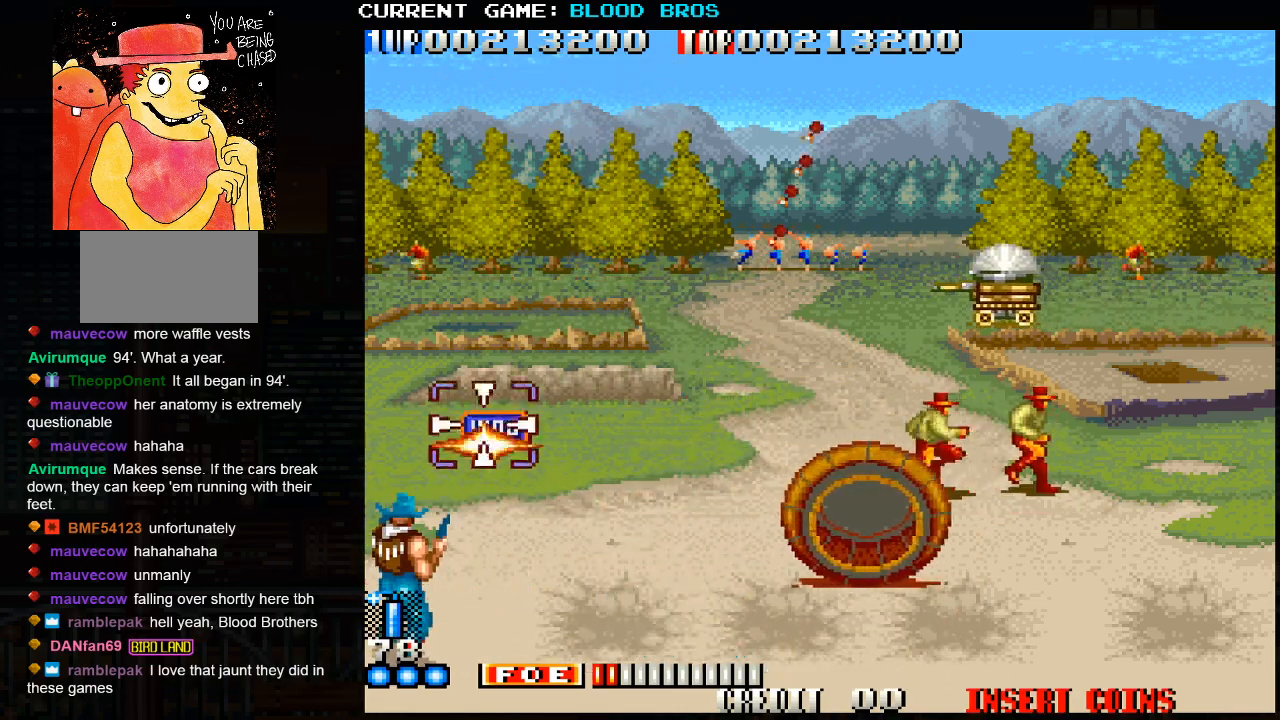
{"buttons": [], "left_stick": "center", "events": [[67, "left_stick", "center"], [100, "SQUARE", "up"], [150, "SQUARE", "down"], [150, "left_stick", "up"], [200, "SQUARE", "up"], [233, "SQUARE", "down"], [283, "SQUARE", "up"], [283, "left_stick", "center"], [333, "SQUARE", "down"], [400, "SQUARE", "up"], [400, "left_stick", "up"], [417, "SQUARE", "down"], [467, "SQUARE", "up"], [500, "left_stick", "center"]]}
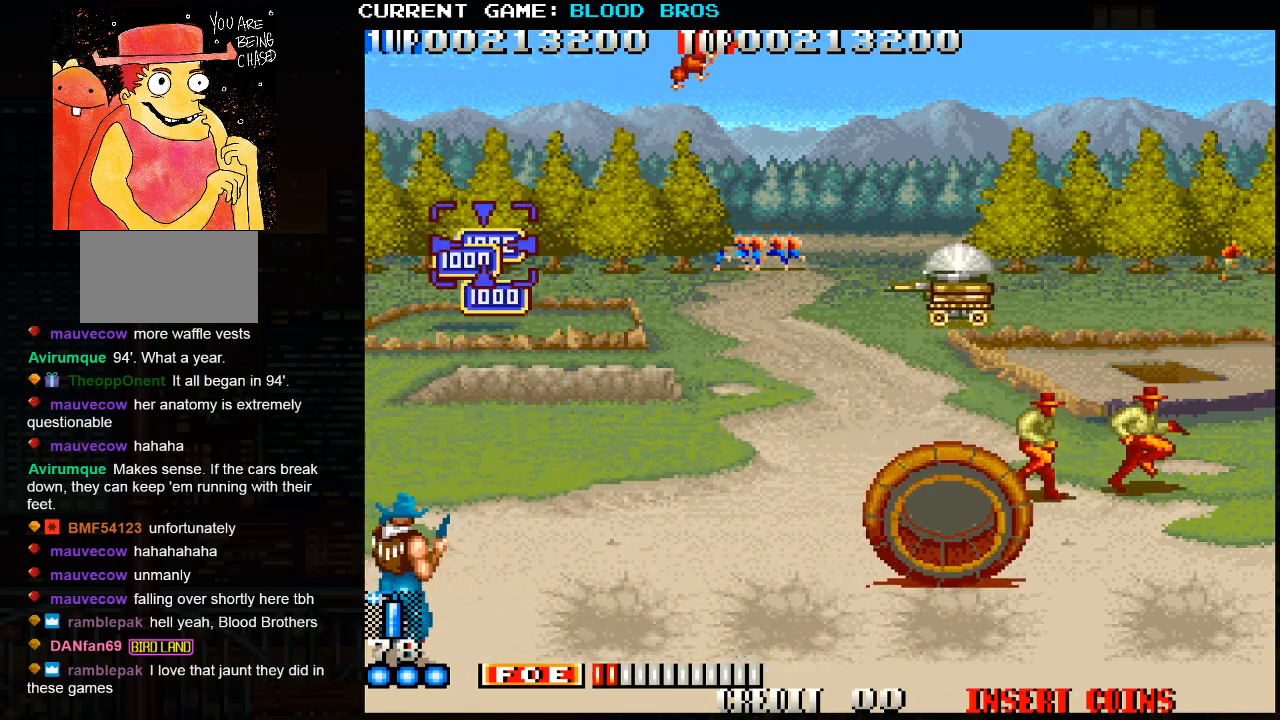
{"buttons": ["SQUARE"], "left_stick": "center", "events": [[17, "SQUARE", "down"], [100, "left_stick", "up"], [150, "SQUARE", "up"], [200, "SQUARE", "down"], [250, "SQUARE", "up"], [283, "SQUARE", "down"], [333, "SQUARE", "up"], [367, "SQUARE", "down"], [400, "left_stick", "center"], [433, "SQUARE", "up"], [467, "SQUARE", "down"]]}
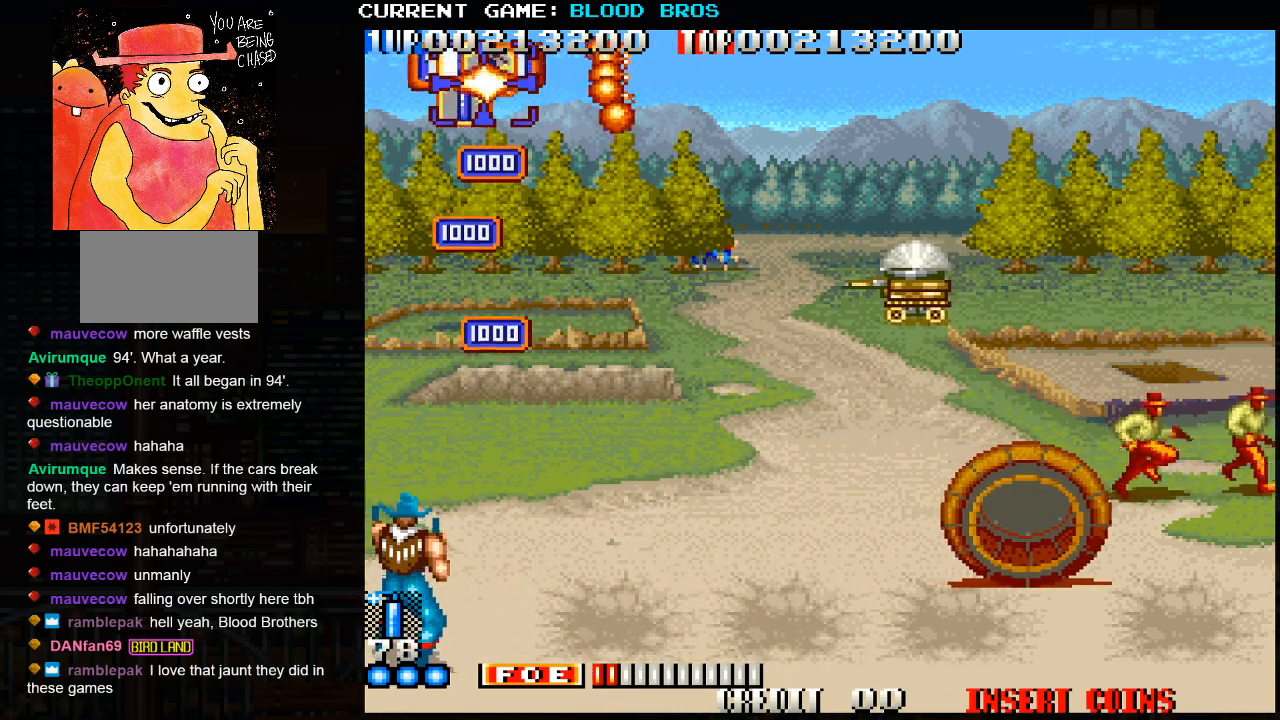
{"buttons": [], "left_stick": "right", "events": [[17, "SQUARE", "up"], [33, "SQUARE", "down"], [100, "SQUARE", "up"], [250, "left_stick", "right"], [367, "CROSS", "down"], [467, "CROSS", "up"]]}
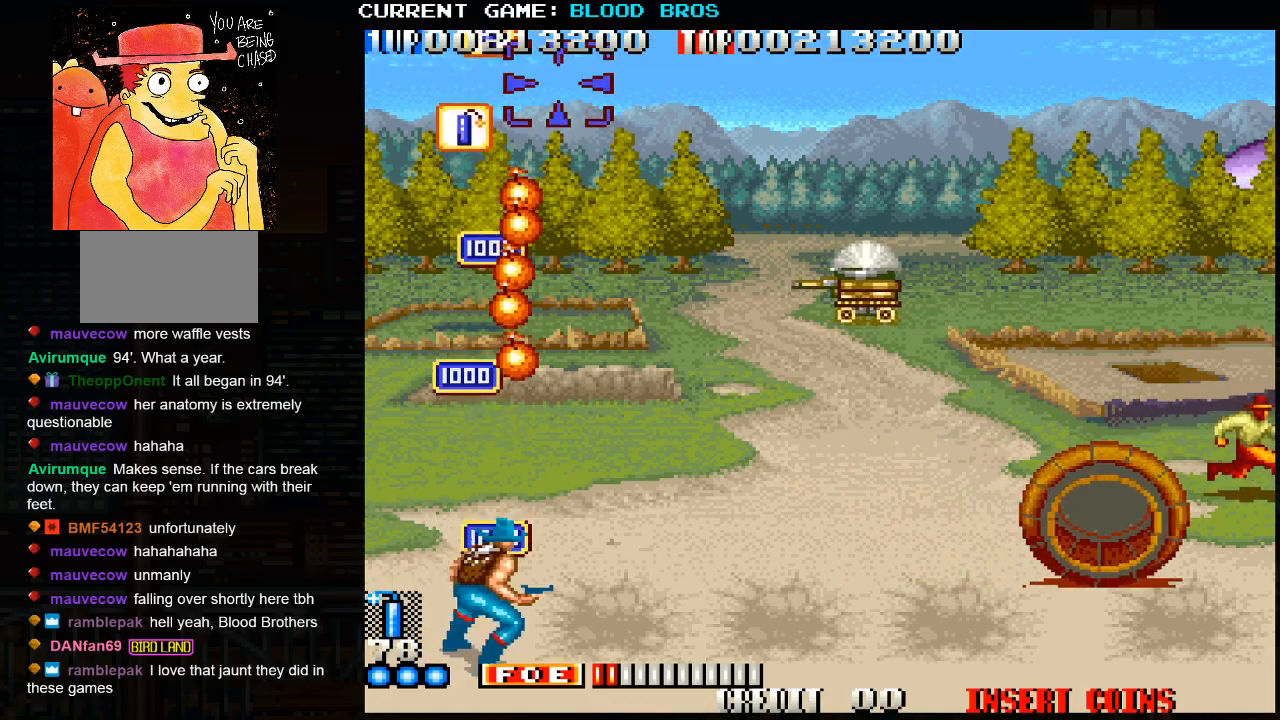
{"buttons": [], "left_stick": "center", "events": [[317, "left_stick", "center"]]}
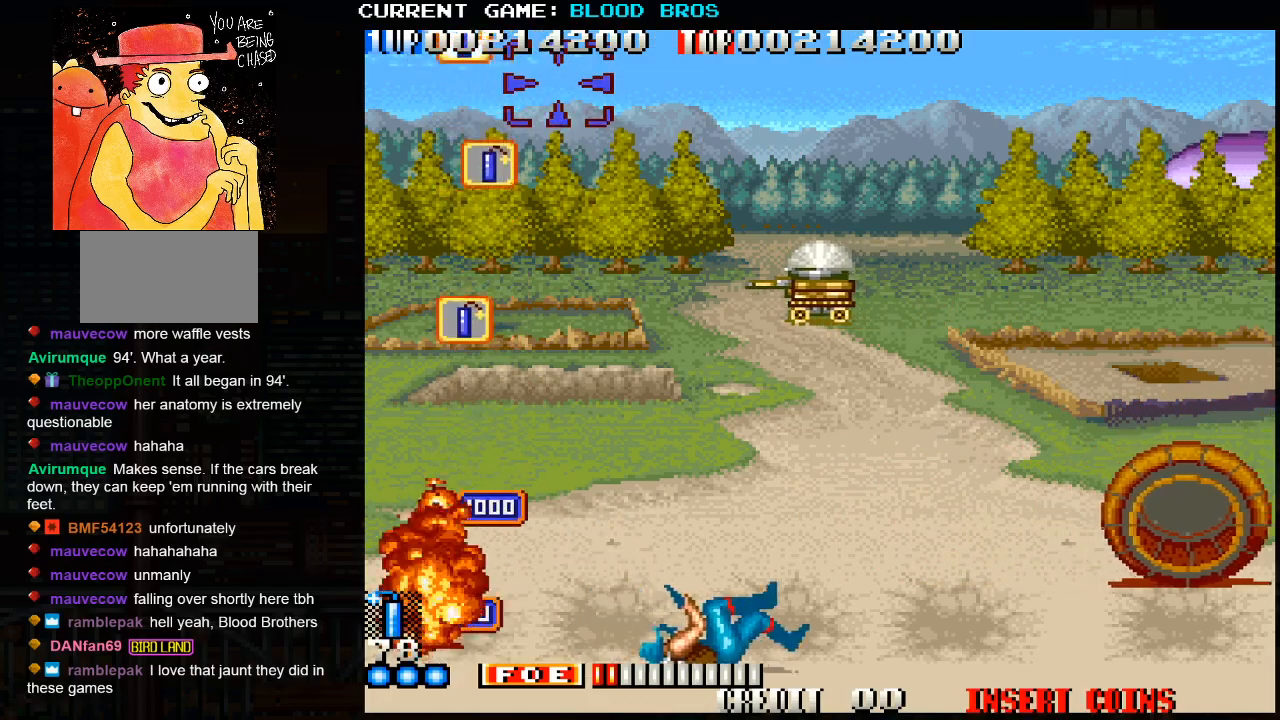
{"buttons": [], "left_stick": "left", "events": [[200, "left_stick", "down"], [400, "left_stick", "left"]]}
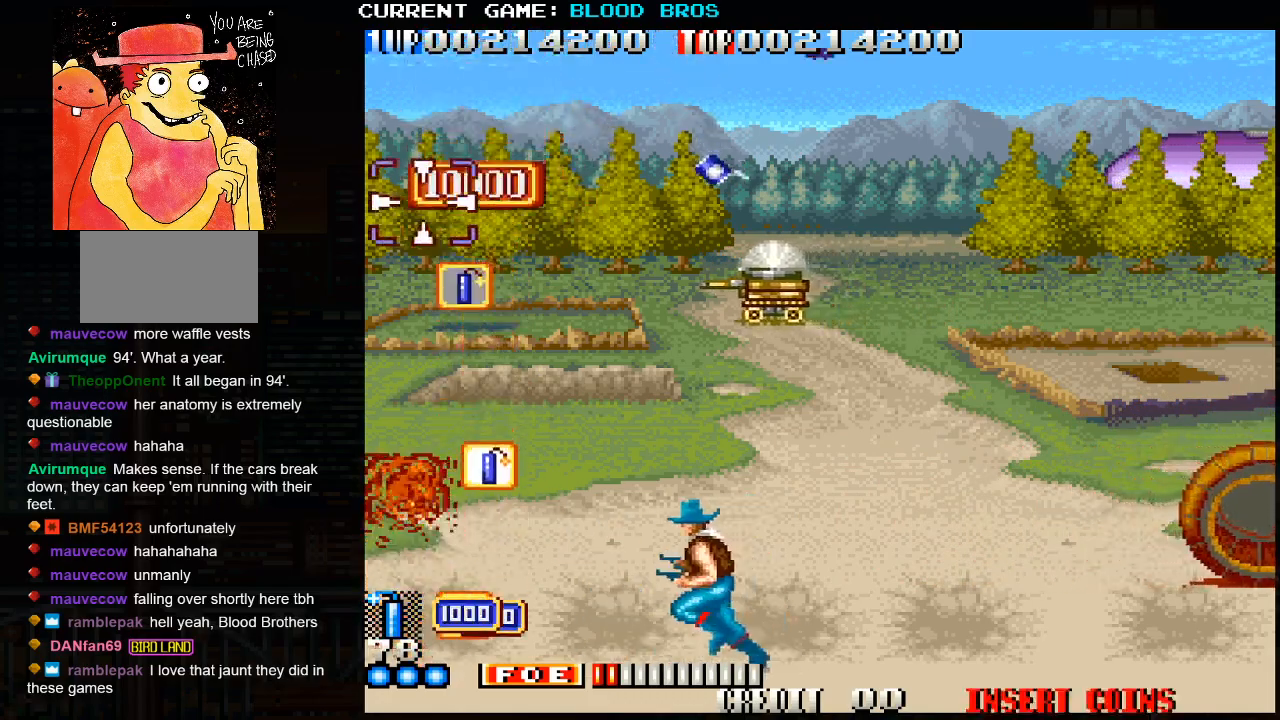
{"buttons": [], "left_stick": "left", "events": []}
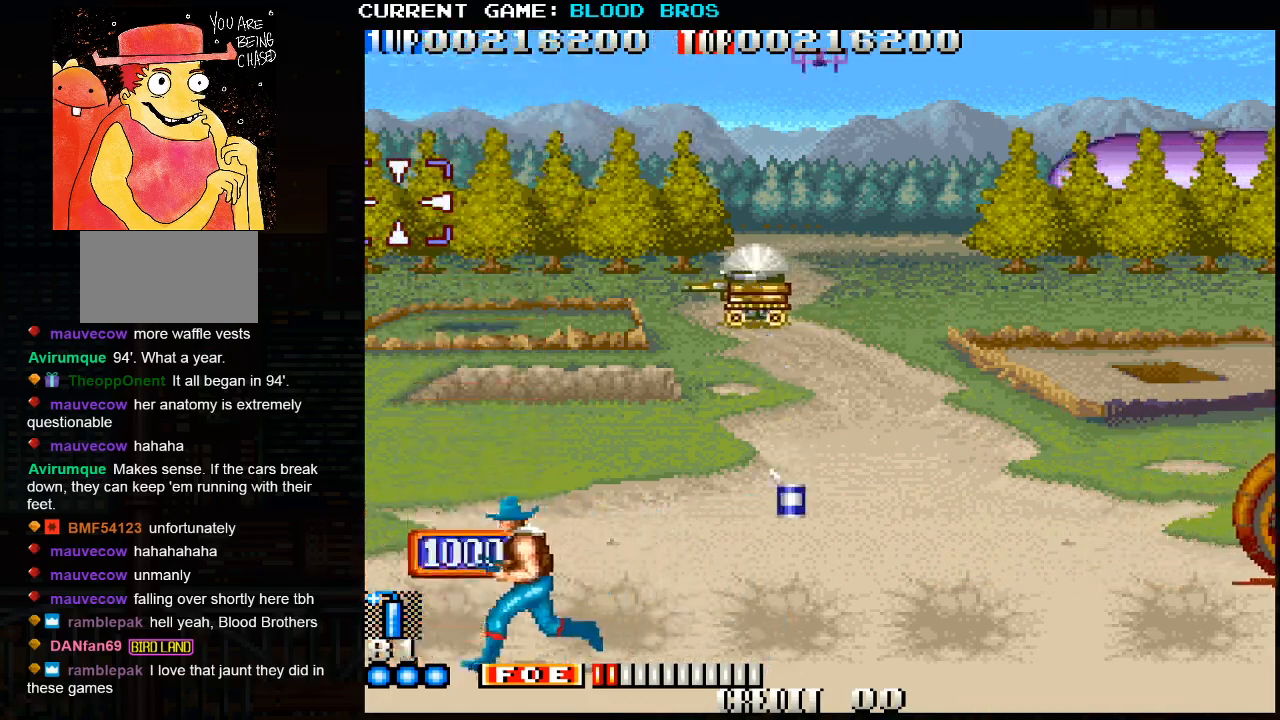
{"buttons": [], "left_stick": "down-right", "events": [[100, "left_stick", "right"], [417, "left_stick", "down-right"]]}
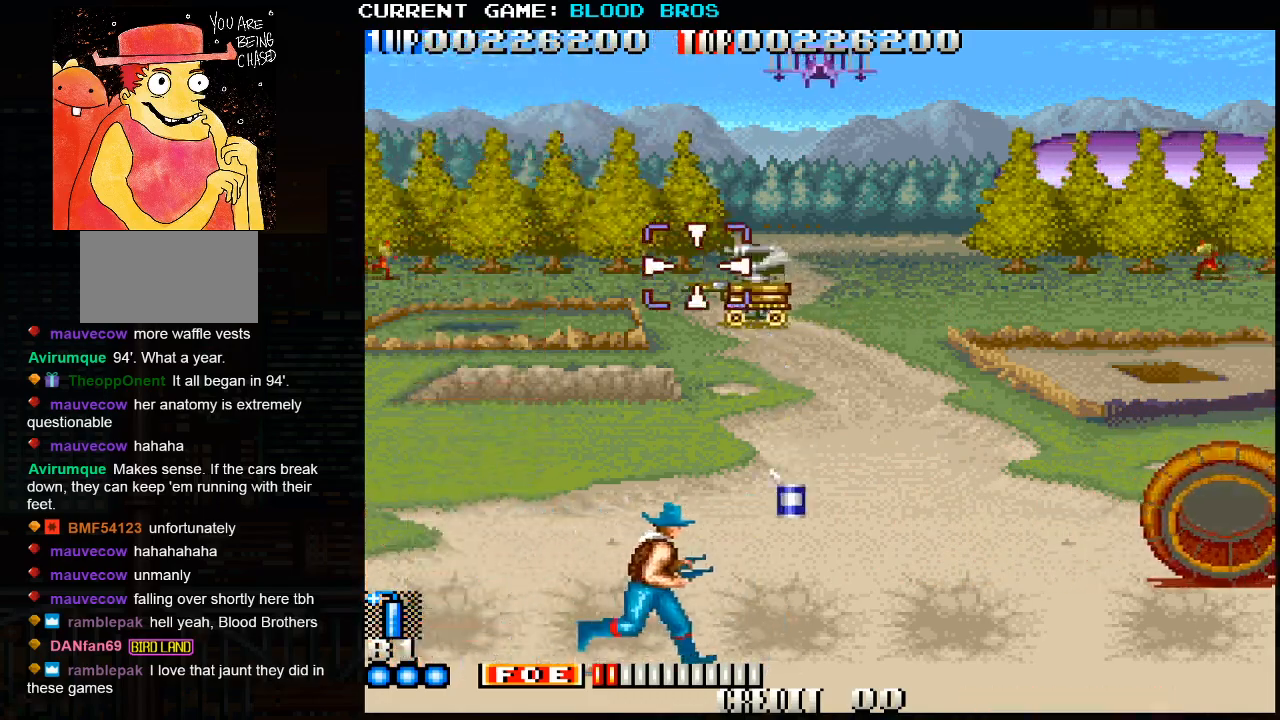
{"buttons": ["SQUARE"], "left_stick": "up", "events": [[83, "SQUARE", "down"], [100, "left_stick", "center"], [133, "SQUARE", "up"], [183, "SQUARE", "down"], [233, "SQUARE", "up"], [267, "SQUARE", "down"], [317, "SQUARE", "up"], [367, "SQUARE", "down"], [417, "SQUARE", "up"], [467, "left_stick", "up"], [483, "SQUARE", "down"]]}
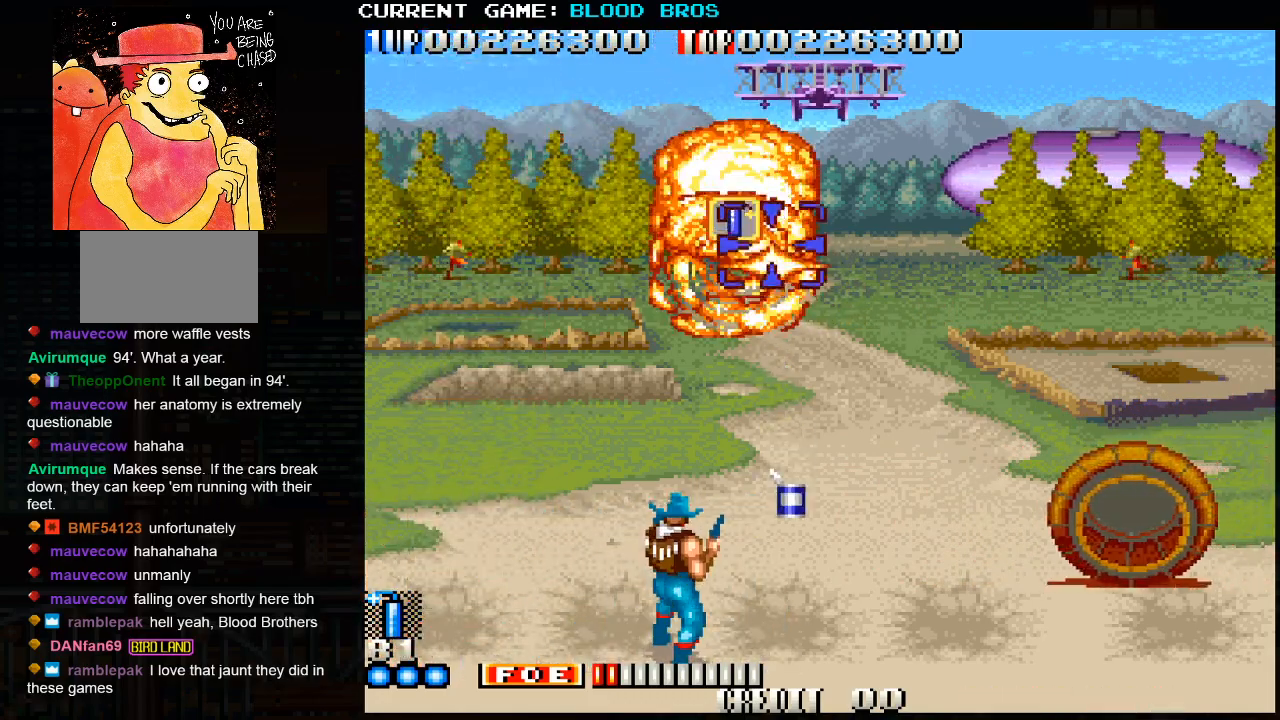
{"buttons": [], "left_stick": "down-right", "events": [[17, "SQUARE", "up"], [67, "SQUARE", "down"], [117, "SQUARE", "up"], [167, "SQUARE", "down"], [200, "left_stick", "right"], [217, "SQUARE", "up"], [250, "SQUARE", "down"], [300, "SQUARE", "up"], [300, "left_stick", "center"], [350, "SQUARE", "down"], [383, "left_stick", "down"], [400, "SQUARE", "up"], [433, "SQUARE", "down"], [467, "SQUARE", "up"], [467, "left_stick", "down-right"]]}
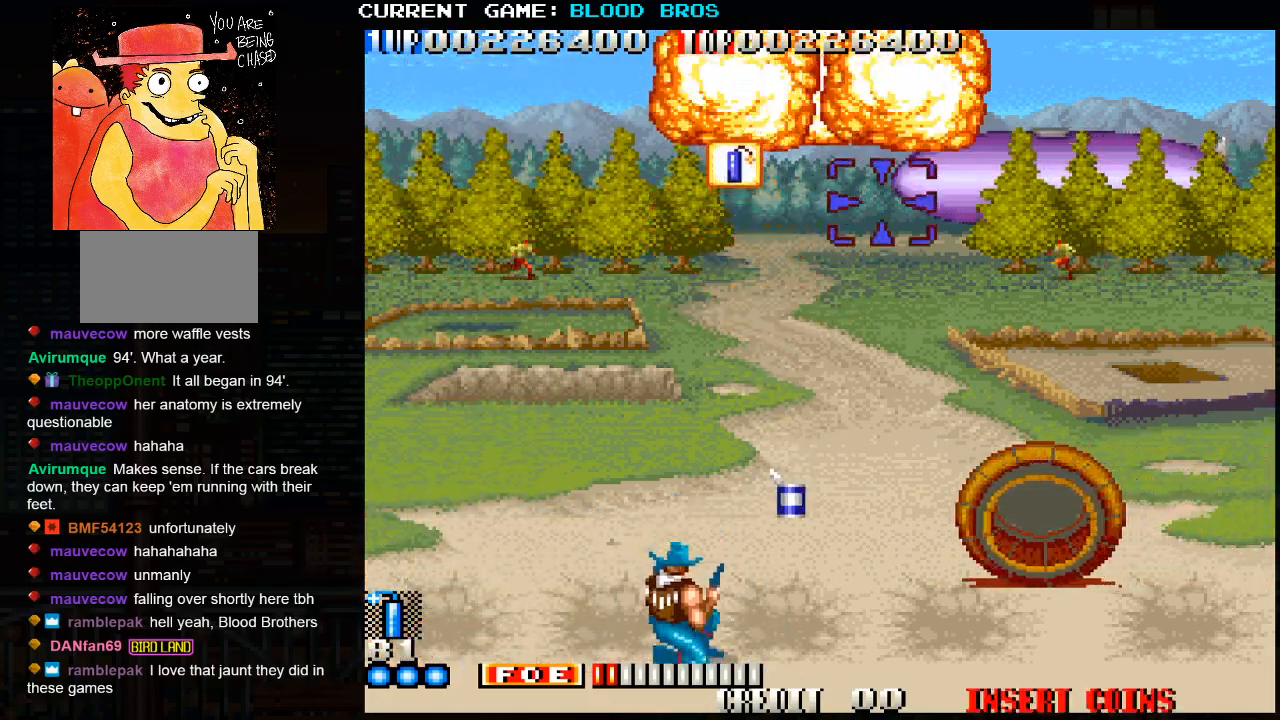
{"buttons": [], "left_stick": "down", "events": [[17, "SQUARE", "down"], [17, "left_stick", "right"], [83, "SQUARE", "up"], [83, "left_stick", "center"], [133, "SQUARE", "down"], [167, "SQUARE", "up"], [217, "SQUARE", "down"], [267, "SQUARE", "up"], [300, "SQUARE", "down"], [367, "SQUARE", "up"], [400, "left_stick", "down"]]}
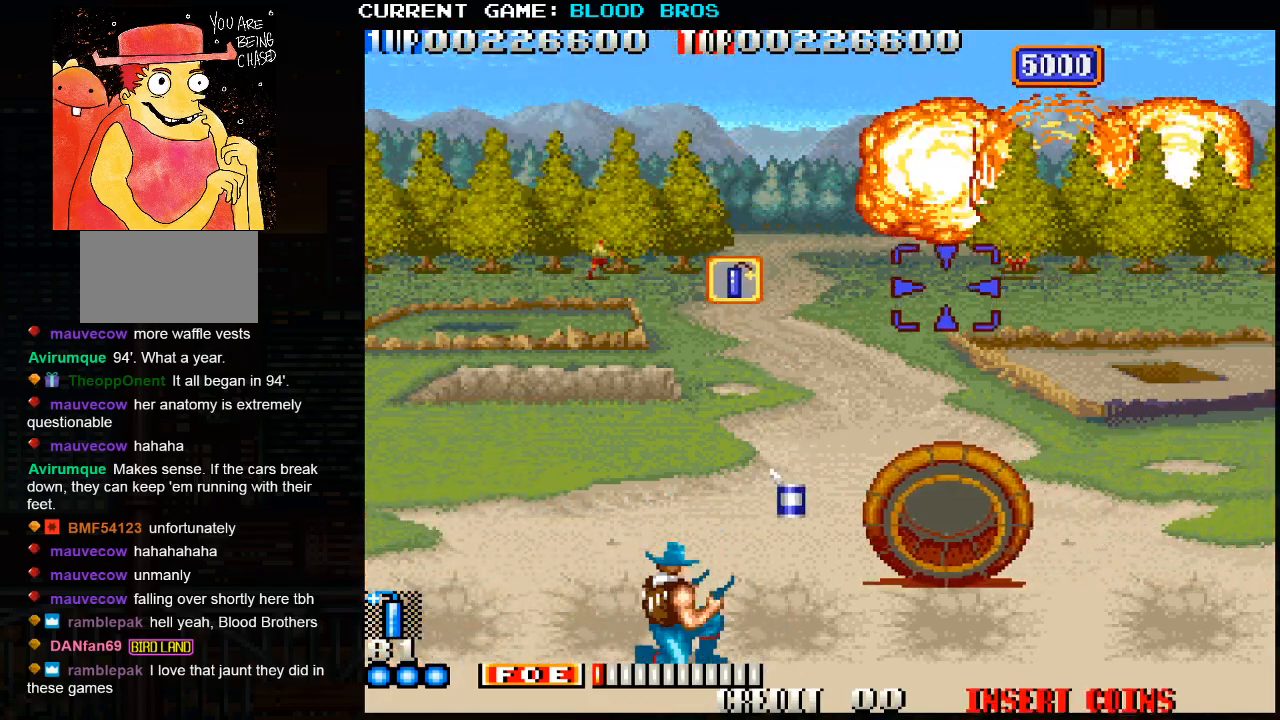
{"buttons": [], "left_stick": "up", "events": [[50, "left_stick", "down-left"], [317, "left_stick", "right"], [467, "left_stick", "up"]]}
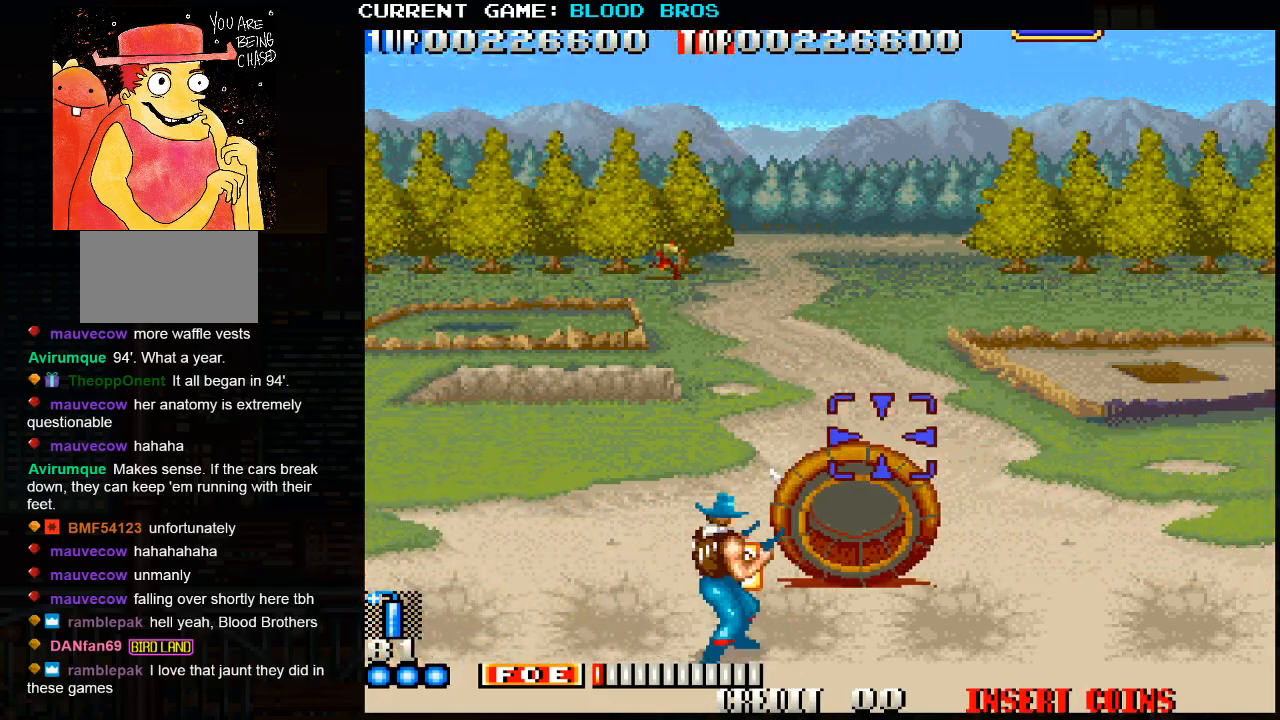
{"buttons": [], "left_stick": "right", "events": [[117, "left_stick", "right"]]}
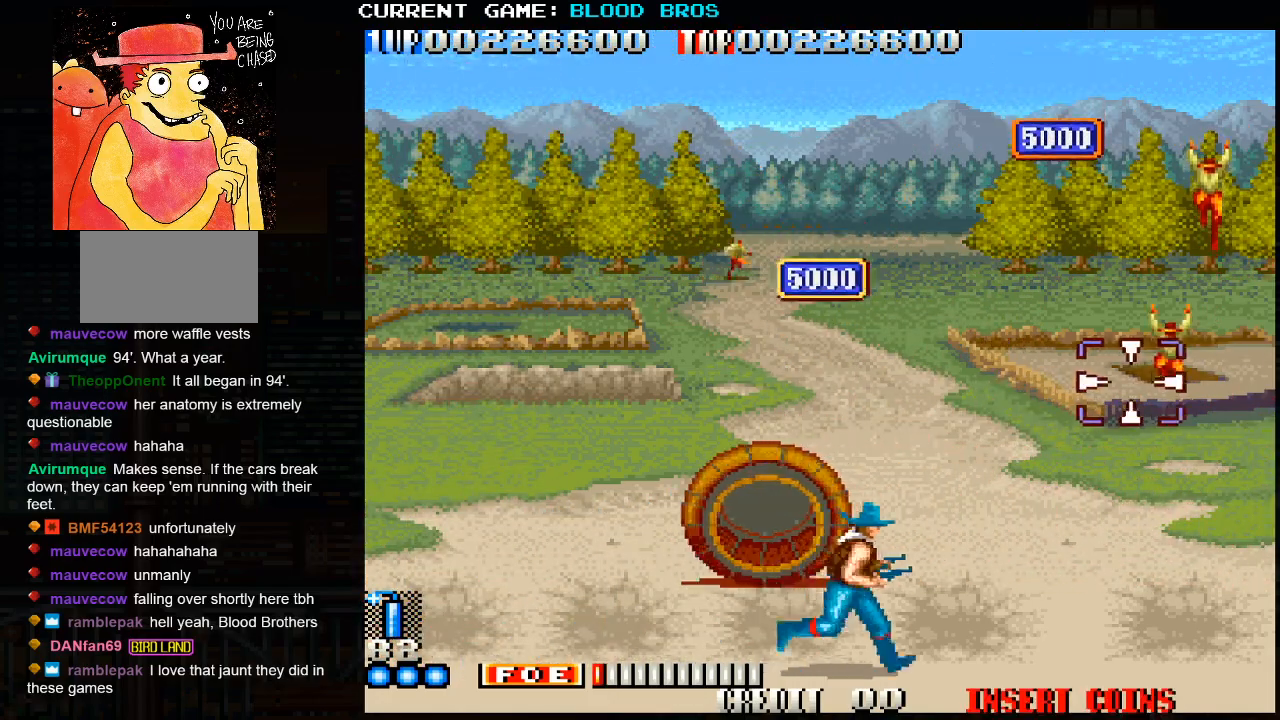
{"buttons": [], "left_stick": "right", "events": [[117, "left_stick", "center"], [167, "left_stick", "left"], [417, "left_stick", "right"]]}
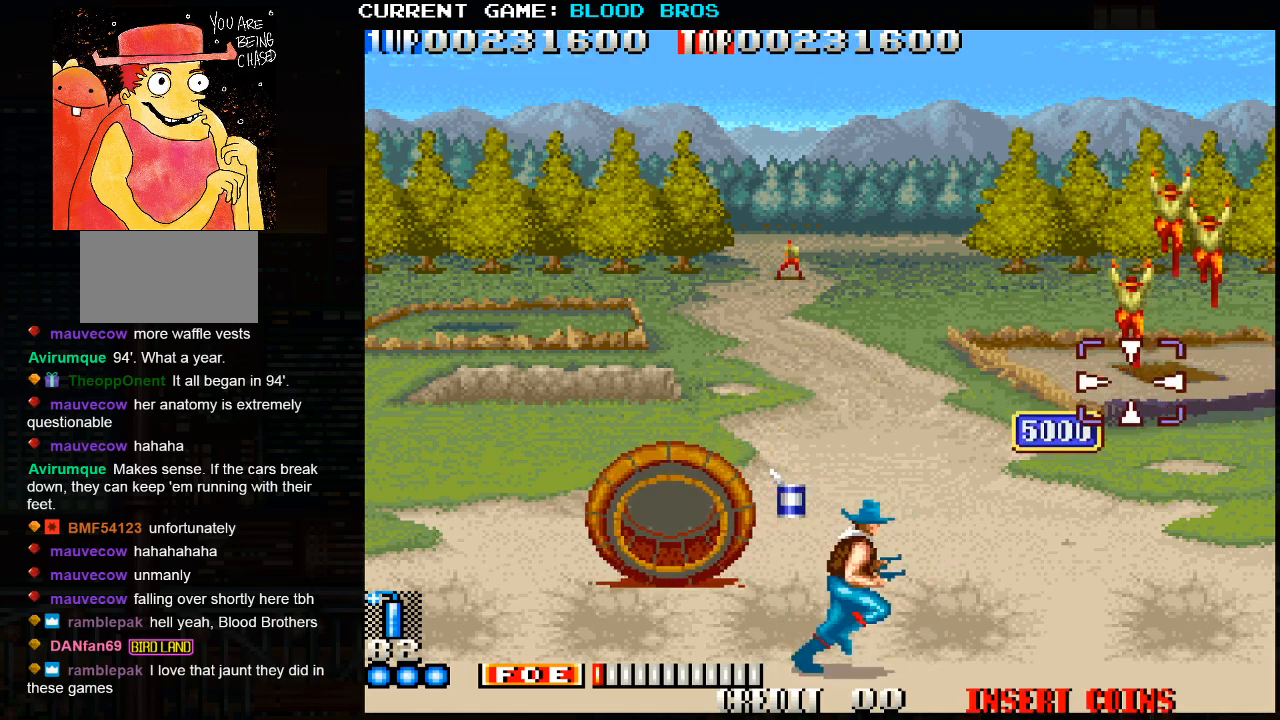
{"buttons": [], "left_stick": "left", "events": [[433, "left_stick", "center"], [483, "left_stick", "left"]]}
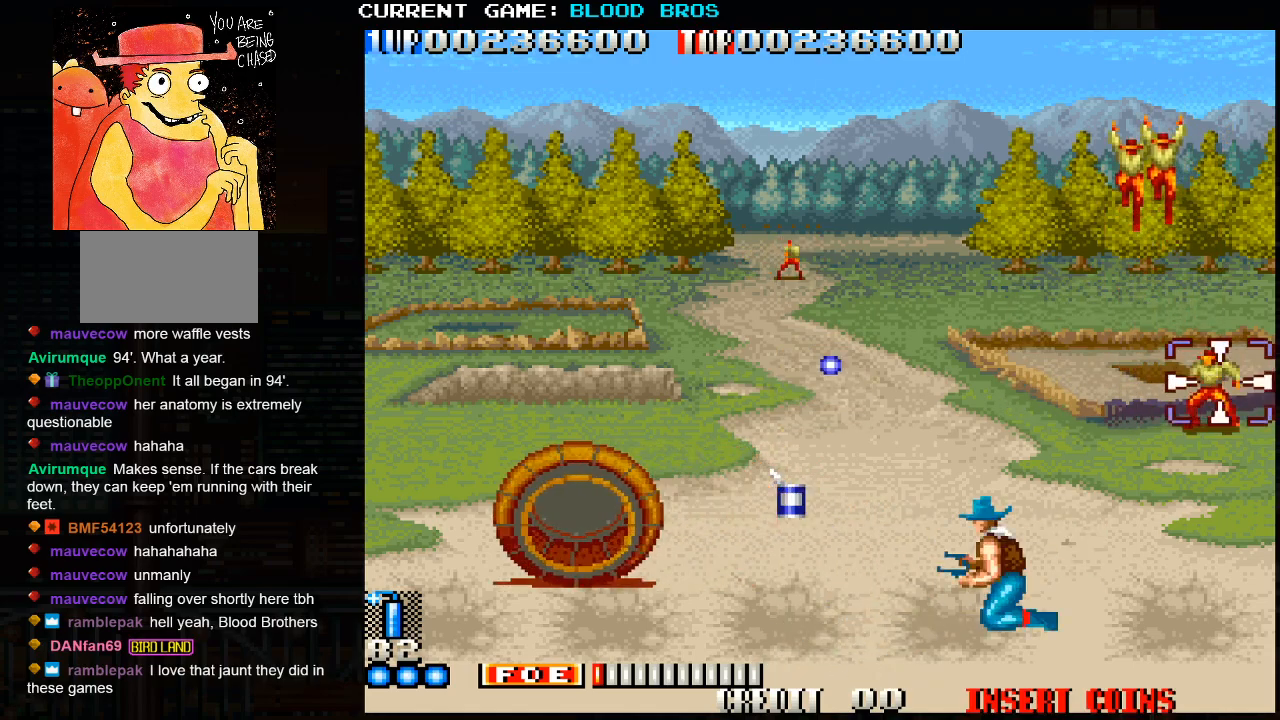
{"buttons": [], "left_stick": "left", "events": [[167, "CROSS", "down"], [317, "CROSS", "up"]]}
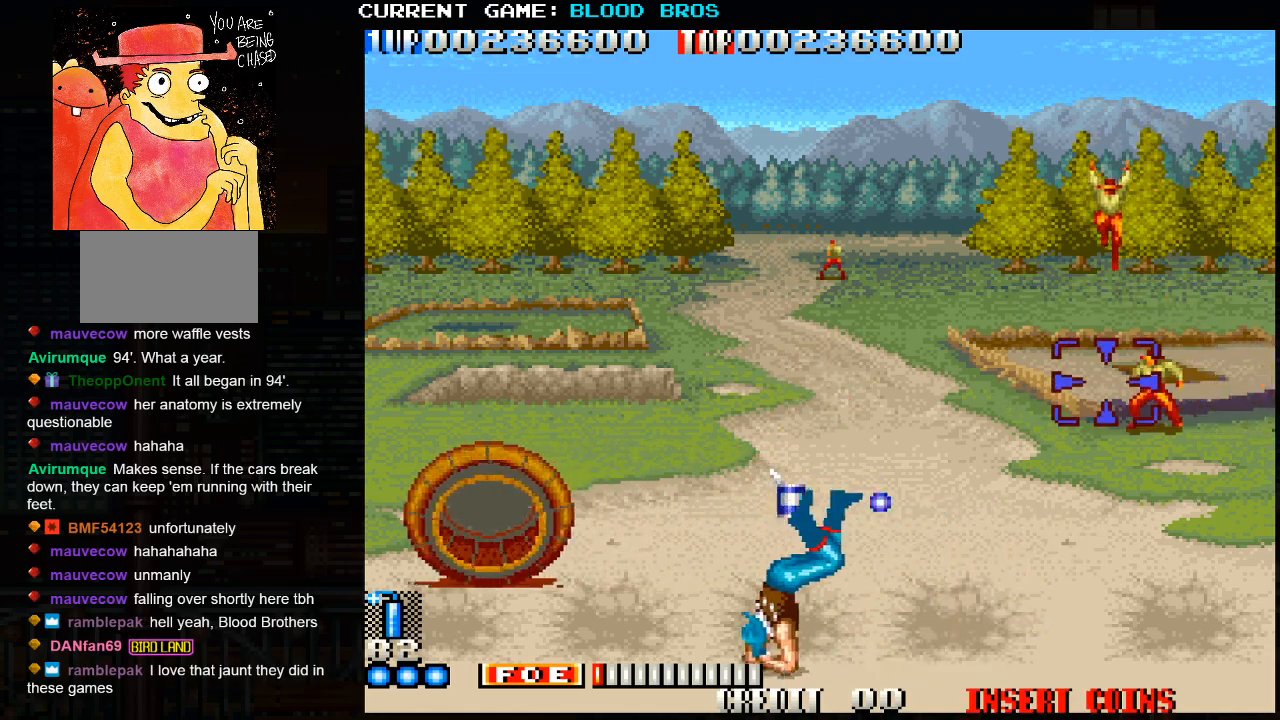
{"buttons": [], "left_stick": "down-left", "events": [[100, "left_stick", "center"], [367, "left_stick", "left"], [467, "left_stick", "down-left"]]}
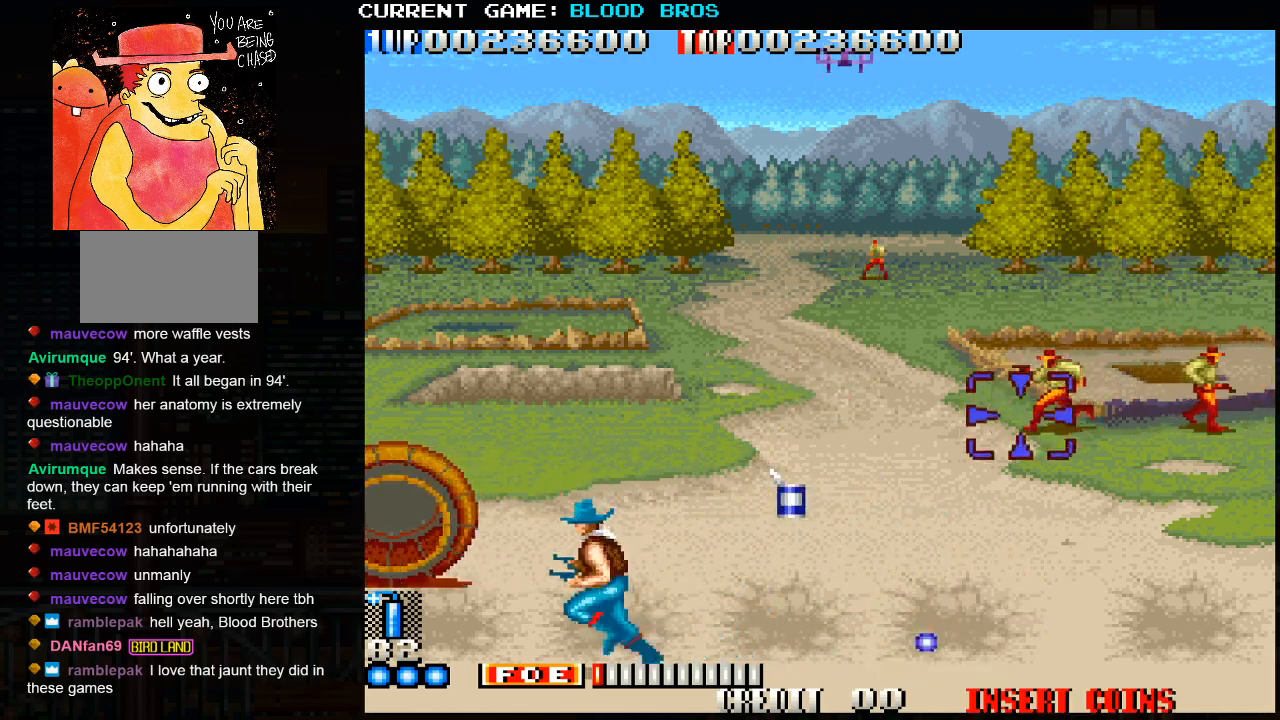
{"buttons": [], "left_stick": "up", "events": [[133, "left_stick", "left"], [333, "left_stick", "center"], [350, "SQUARE", "down"], [417, "SQUARE", "up"], [450, "left_stick", "up"], [467, "SQUARE", "down"], [500, "SQUARE", "up"]]}
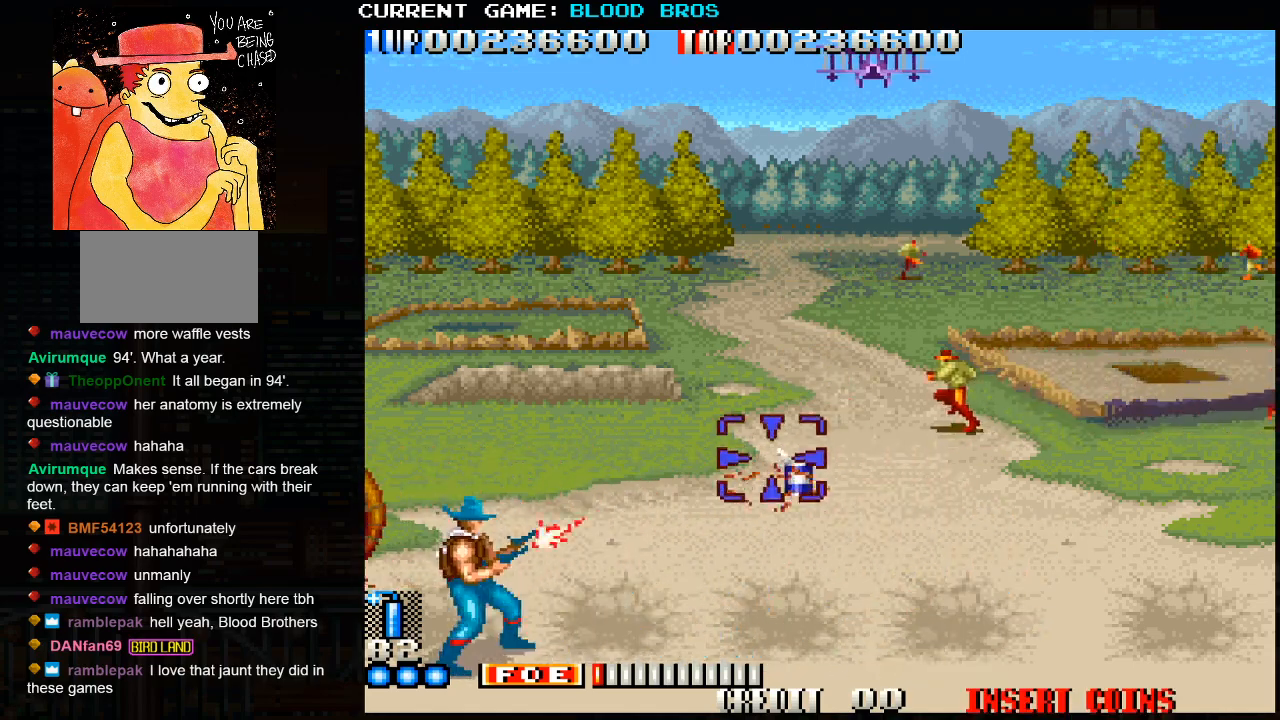
{"buttons": [], "left_stick": "center", "events": [[33, "SQUARE", "down"], [83, "SQUARE", "up"], [117, "left_stick", "center"], [133, "SQUARE", "down"], [200, "SQUARE", "up"], [233, "SQUARE", "down"], [283, "SQUARE", "up"], [333, "SQUARE", "down"], [350, "left_stick", "up"], [383, "SQUARE", "up"], [417, "SQUARE", "down"], [483, "SQUARE", "up"], [483, "left_stick", "center"]]}